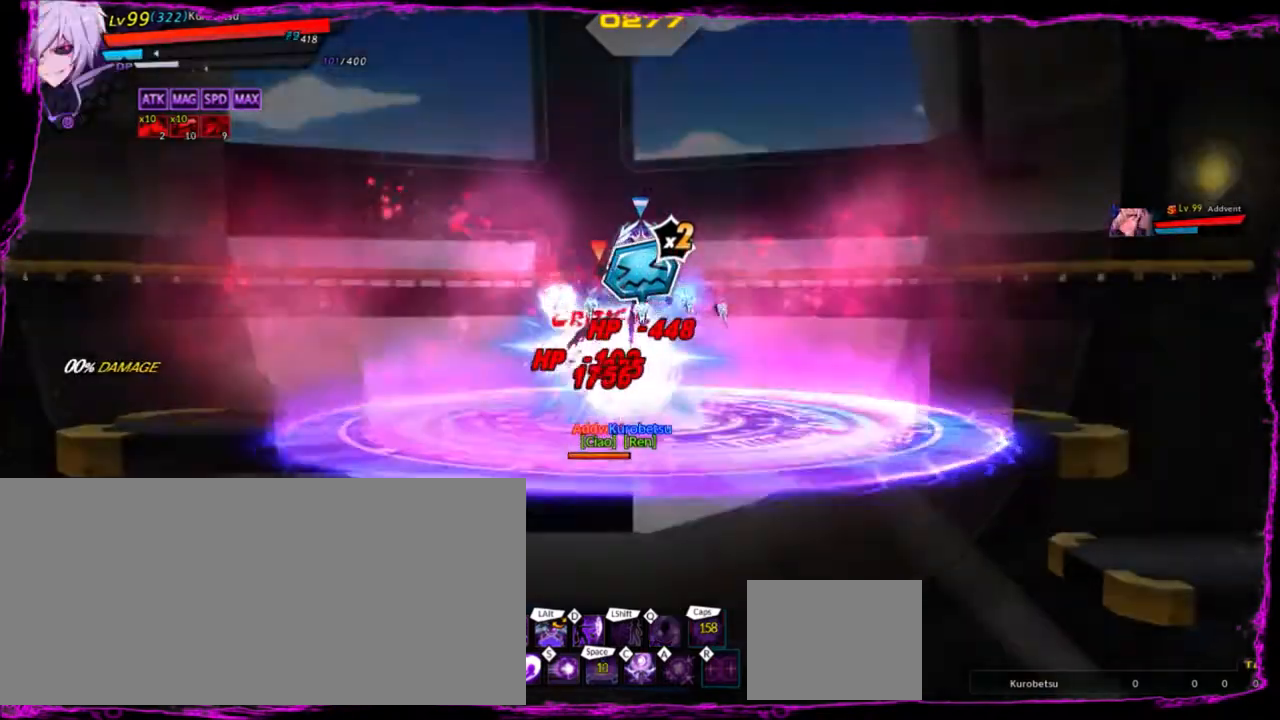
Gameplay with keyboard; each line is a JSON object with the keys held at the frame after it. "events" lists presses ("down") and releases ("up") of "a", "alt", "b", "c", "caps_lock", "ctrl", "d", "down", "e", "f", "g", "left", "q", "r", "right", "s", "shift", "space", "t", "tab", "up", "v", "w", "x" and "z" between this image and that frame as [ms after this image, input, new state], when the widget could be followed in between. No other keys are recorded. Mouse input is not recorded.
{"keys": [], "events": [[200, "space", "up"]]}
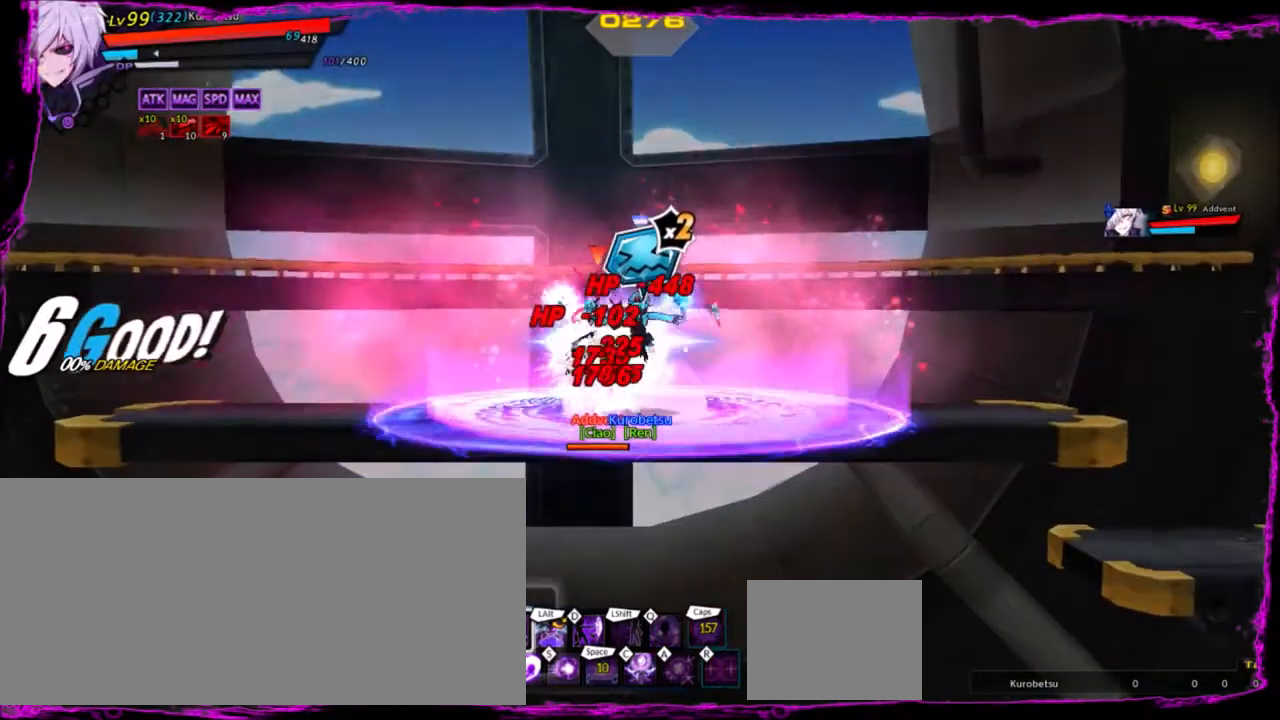
{"keys": ["e"], "events": [[34, "left", "down"], [267, "z", "down"], [367, "z", "up"], [434, "e", "down"], [434, "left", "up"]]}
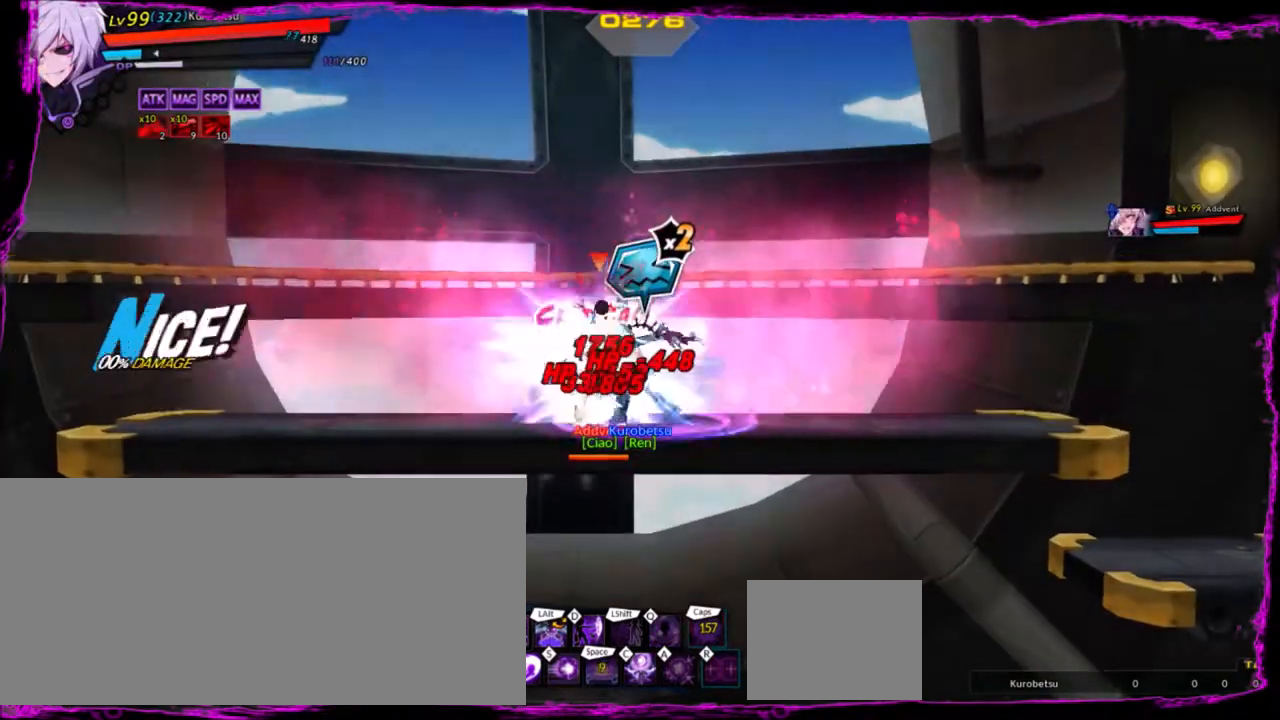
{"keys": ["alt", "left"], "events": [[33, "e", "up"], [167, "left", "down"], [367, "alt", "down"], [400, "alt", "up"], [500, "alt", "down"]]}
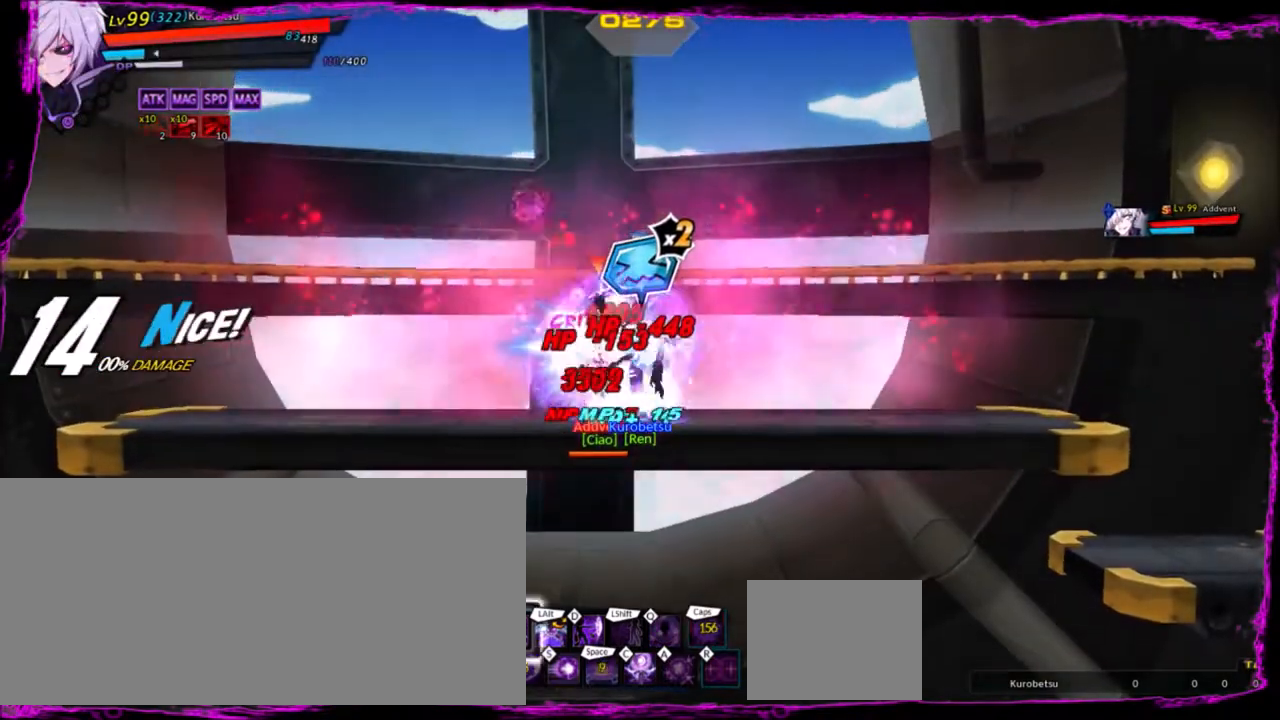
{"keys": [], "events": [[34, "alt", "up"], [134, "alt", "down"], [201, "alt", "up"], [367, "left", "up"]]}
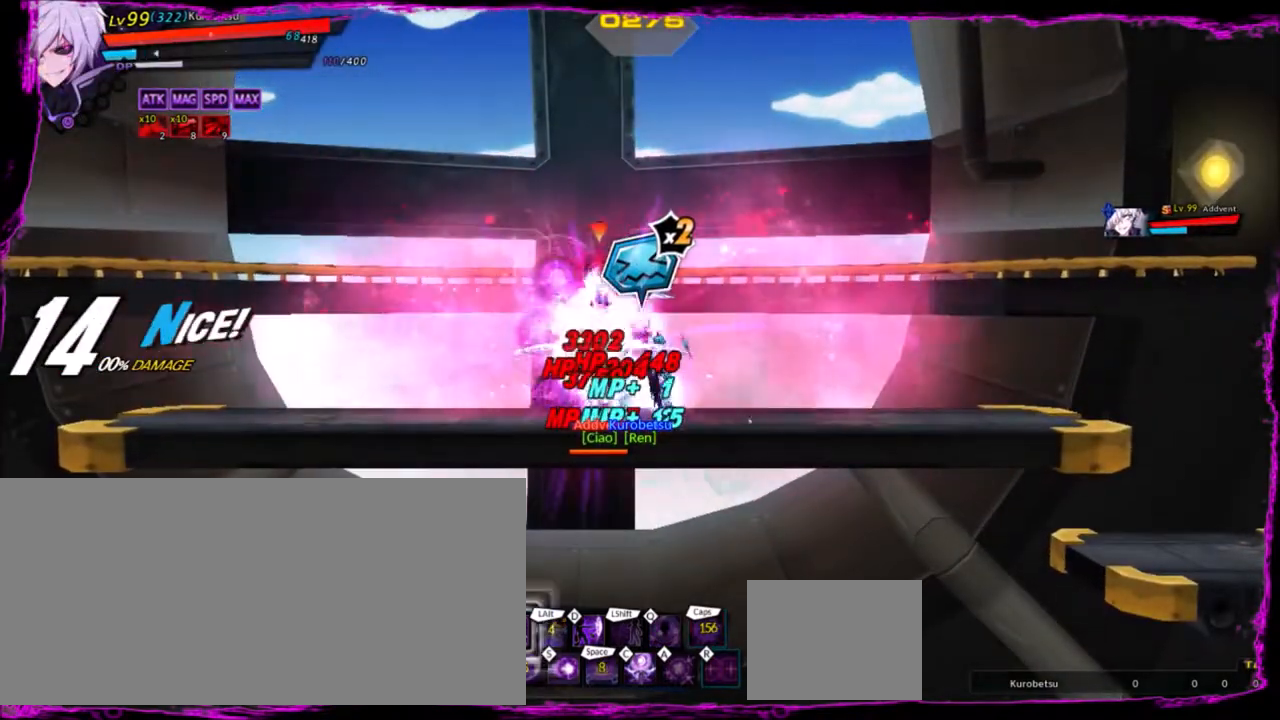
{"keys": ["left"], "events": [[267, "left", "down"]]}
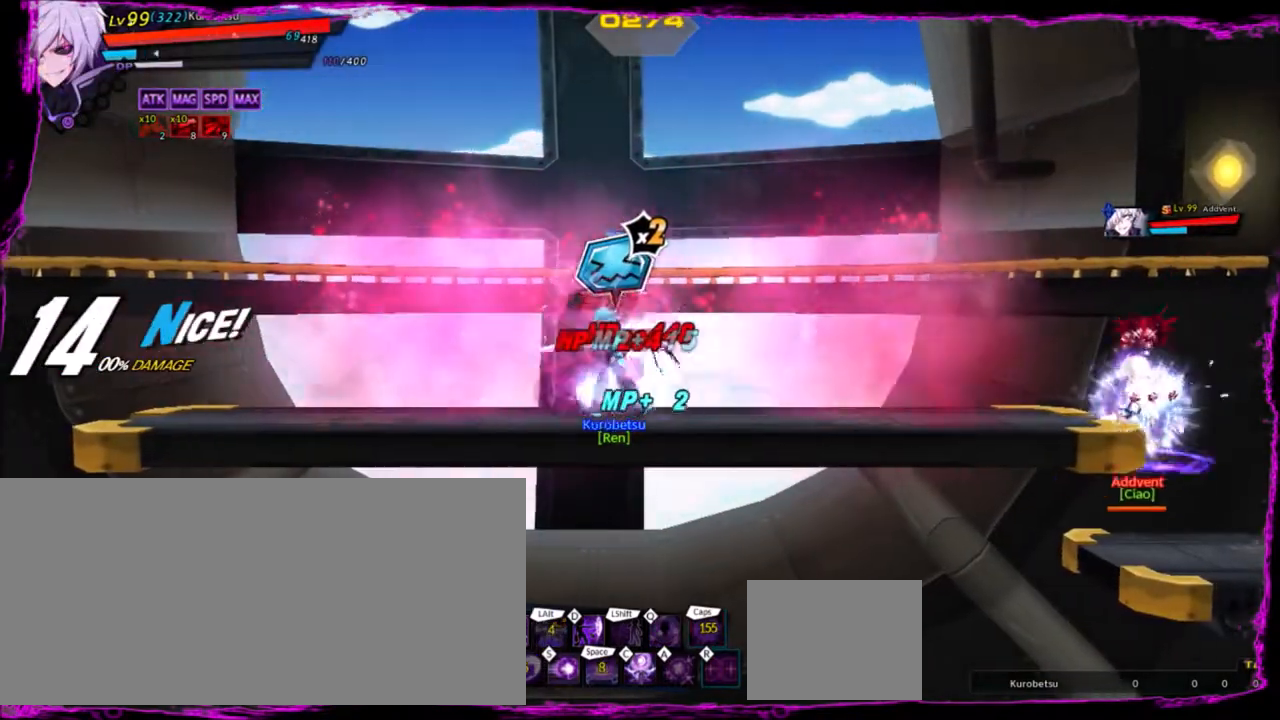
{"keys": ["down"], "events": [[100, "up", "down"], [134, "left", "up"], [134, "right", "down"], [201, "up", "up"], [234, "right", "up"], [301, "right", "down"], [467, "down", "down"], [467, "right", "up"]]}
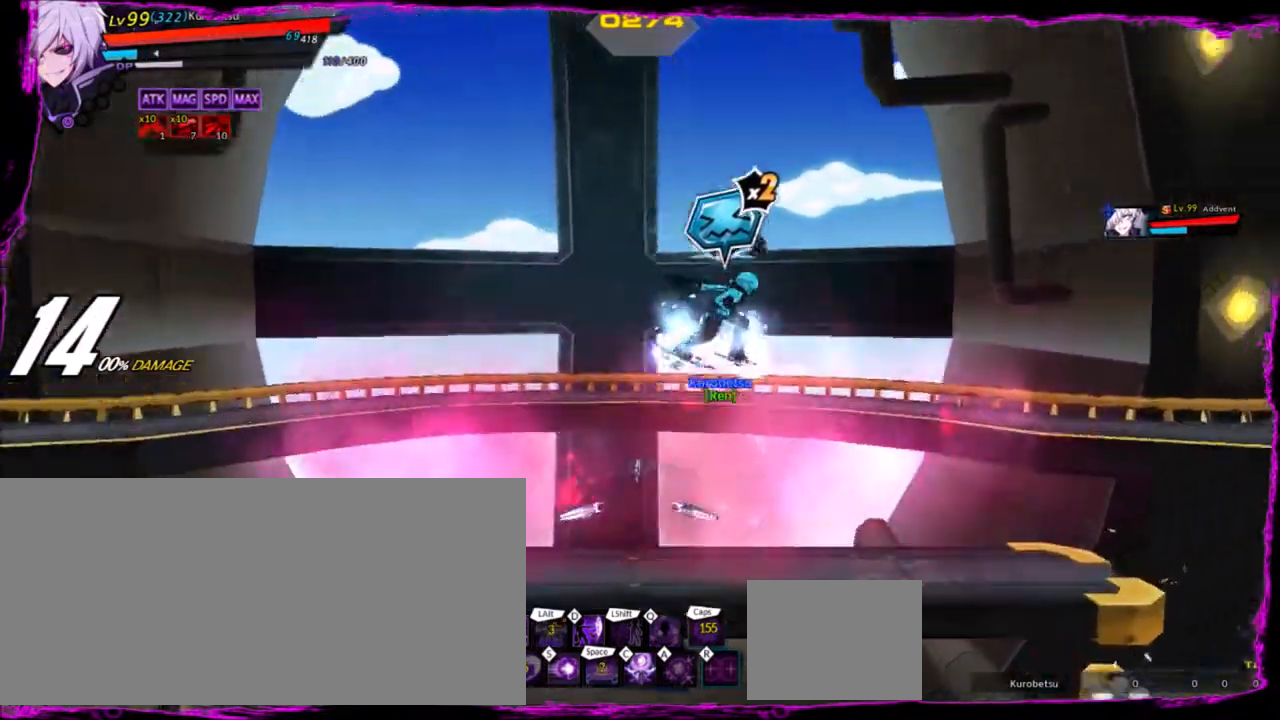
{"keys": ["down"], "events": [[33, "left", "down"], [67, "z", "down"], [100, "down", "up"], [167, "left", "up"], [200, "z", "up"], [467, "down", "down"]]}
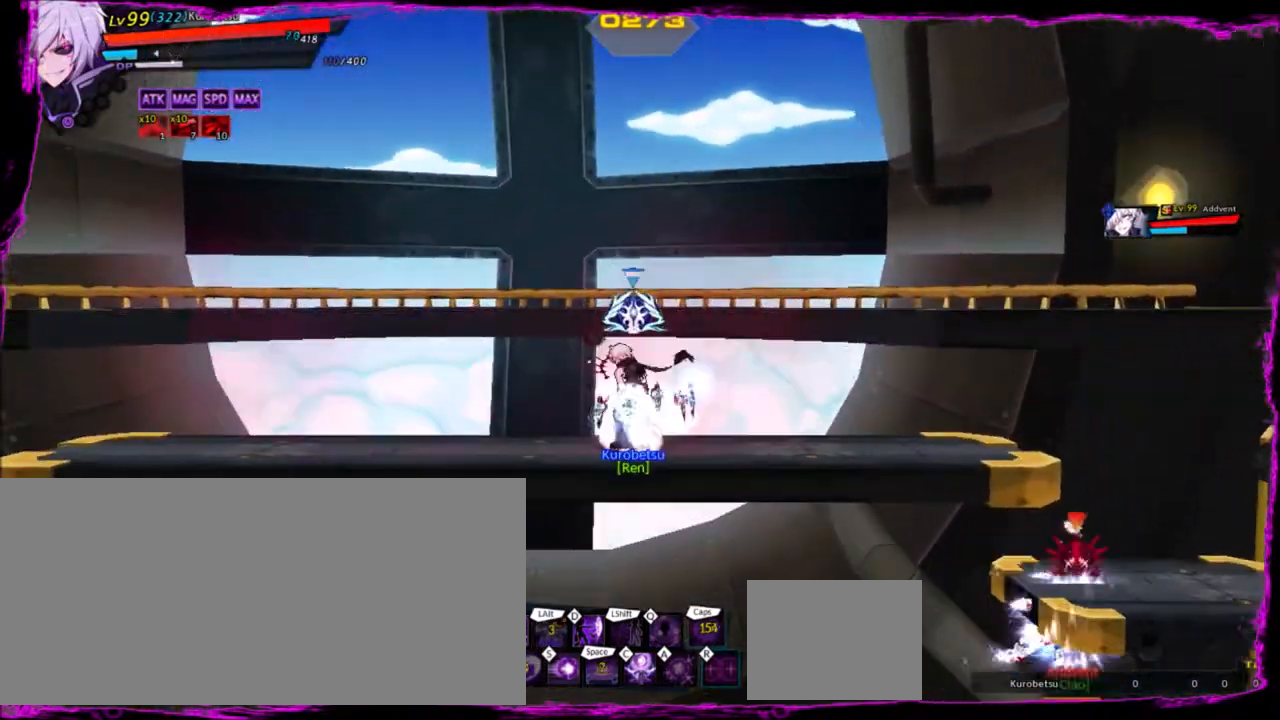
{"keys": ["up"], "events": [[34, "right", "down"], [134, "z", "down"], [167, "down", "up"], [201, "z", "up"], [301, "right", "up"], [501, "up", "down"]]}
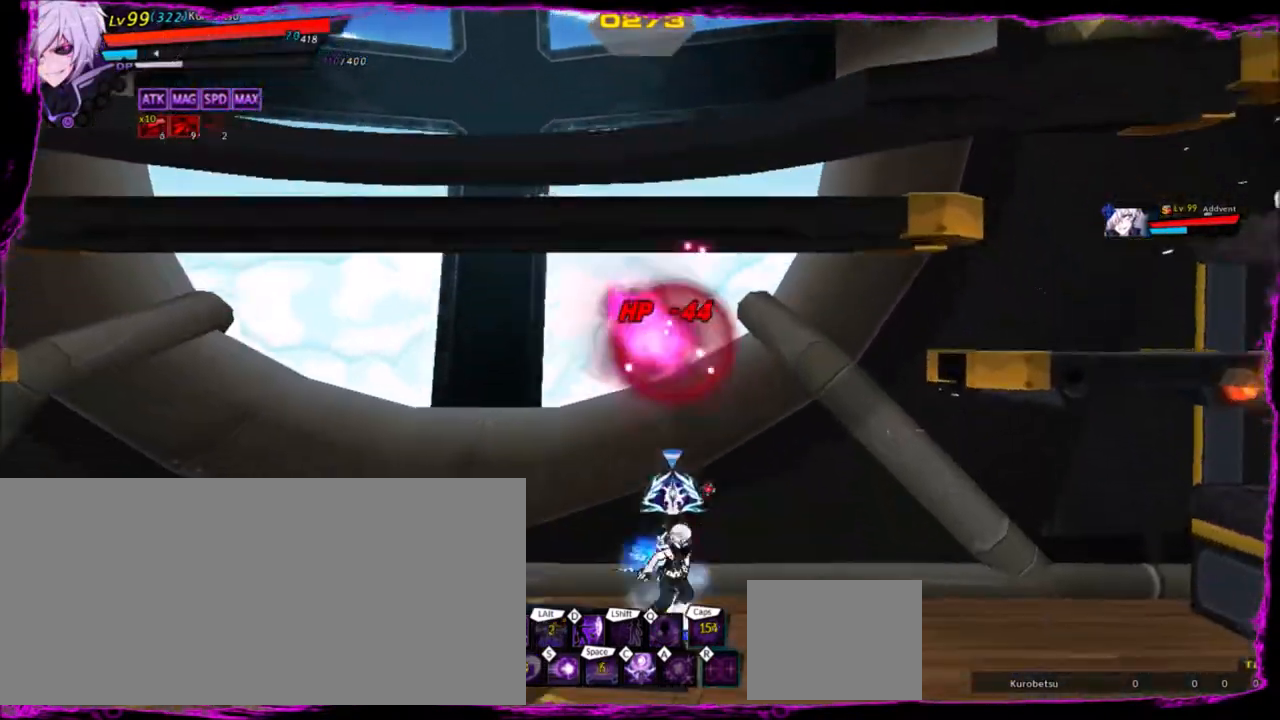
{"keys": ["right"], "events": [[33, "left", "down"], [67, "up", "up"], [133, "left", "up"], [167, "left", "down"], [300, "up", "down"], [400, "right", "down"], [434, "left", "up"], [434, "up", "up"]]}
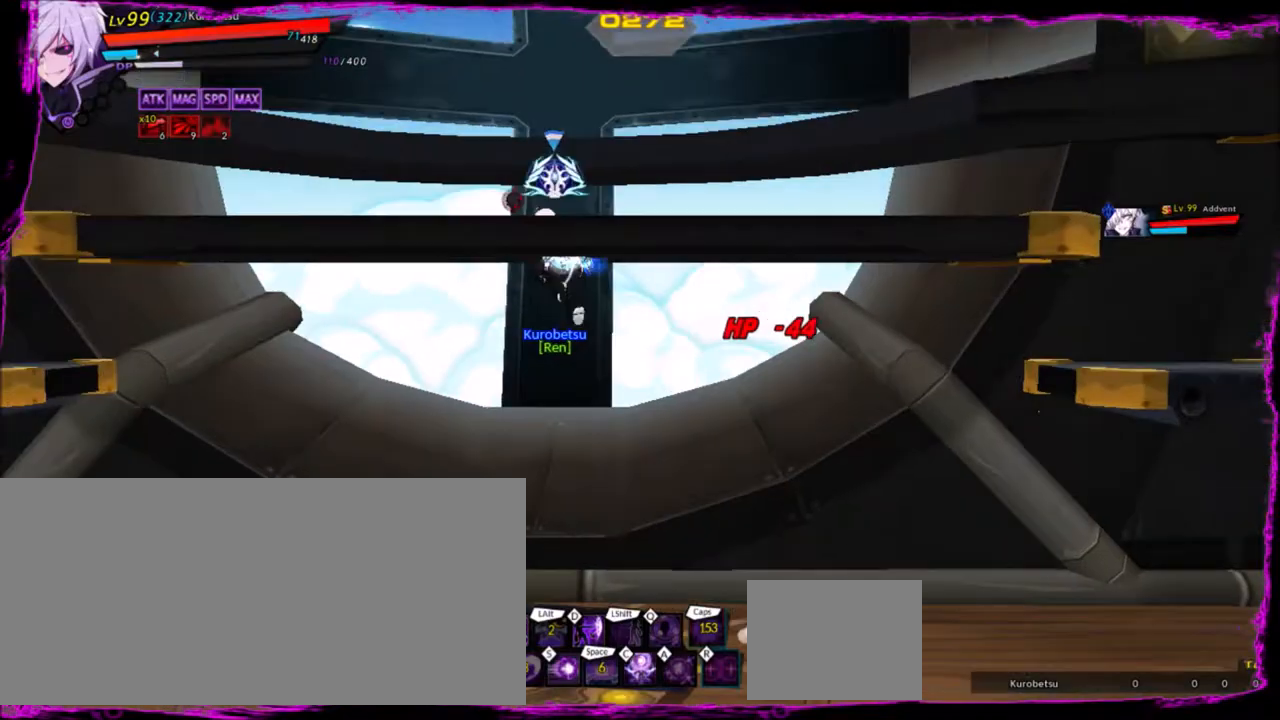
{"keys": [], "events": [[34, "down", "down"], [34, "right", "up"], [34, "z", "down"], [167, "down", "up"], [234, "z", "up"]]}
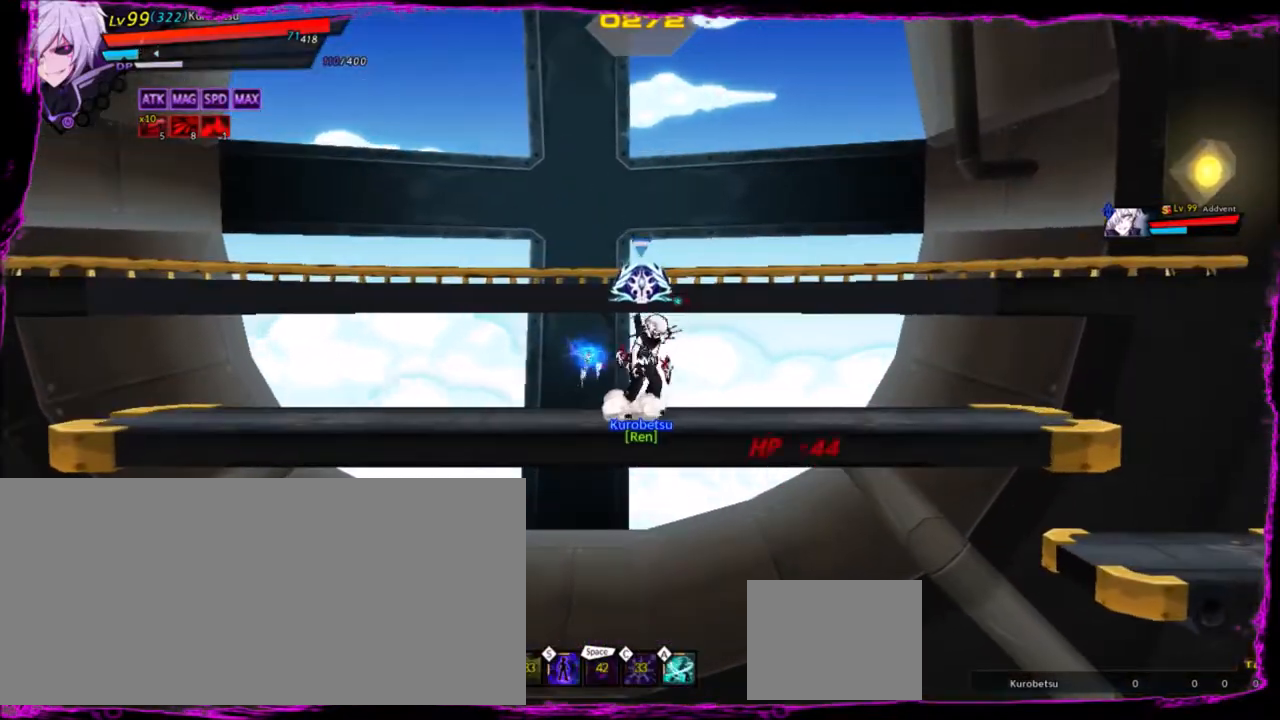
{"keys": ["down"], "events": [[100, "up", "down"], [133, "left", "down"], [200, "up", "up"], [233, "left", "up"], [334, "left", "down"], [367, "up", "down"], [400, "left", "up"], [467, "up", "up"], [500, "down", "down"]]}
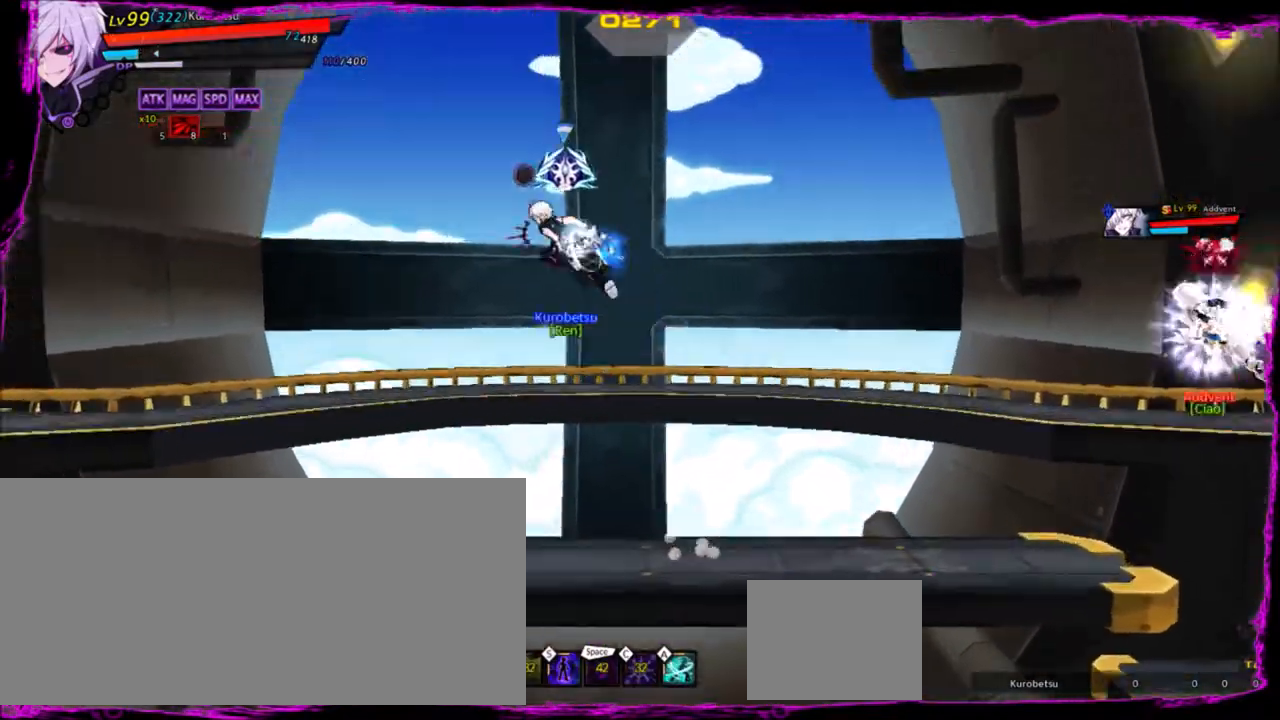
{"keys": [], "events": [[67, "right", "down"], [100, "down", "up"], [134, "right", "up"], [134, "z", "down"], [201, "z", "up"]]}
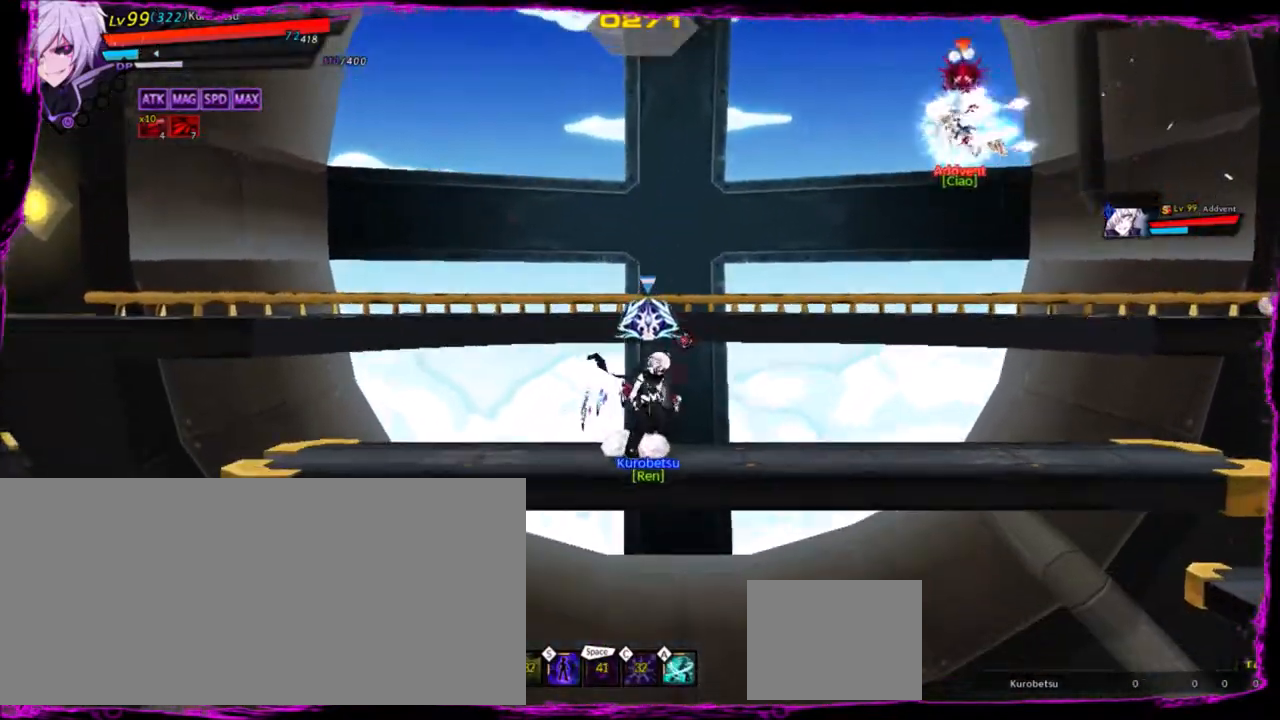
{"keys": ["left", "up"], "events": [[267, "left", "down"], [334, "left", "up"], [400, "left", "down"], [434, "up", "down"]]}
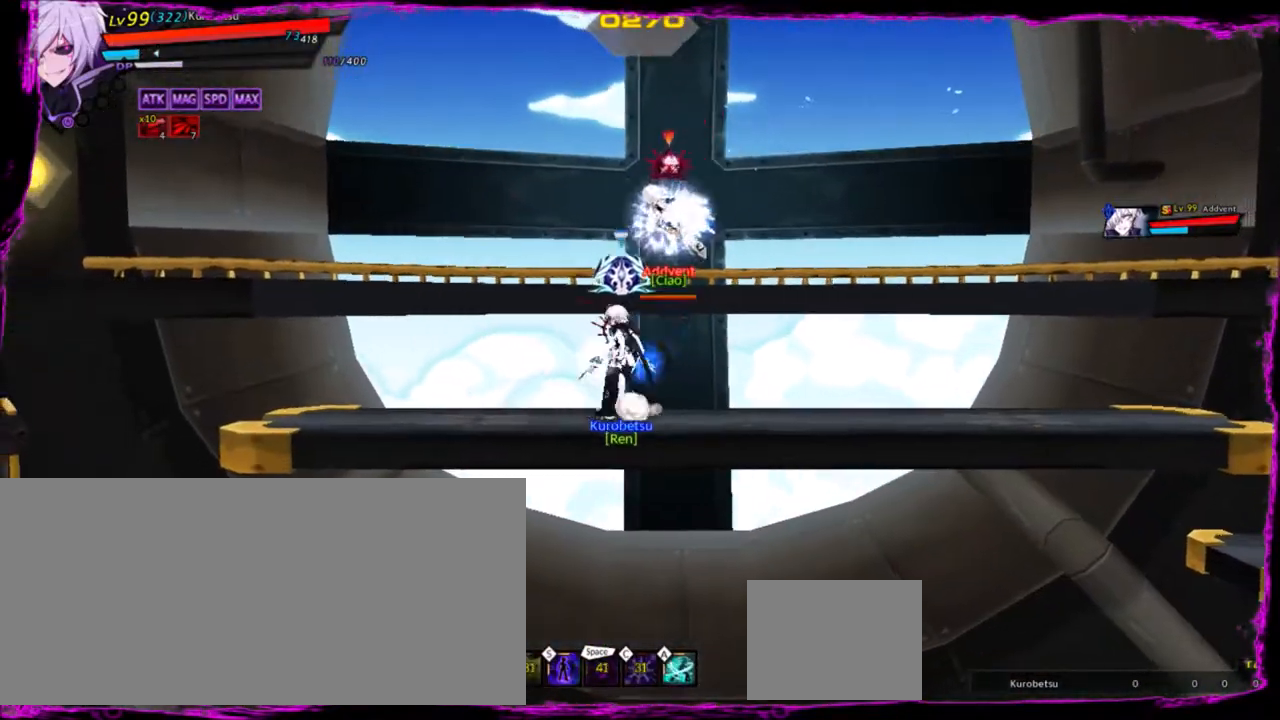
{"keys": ["down"], "events": [[34, "up", "up"], [134, "up", "down"], [201, "up", "up"], [301, "up", "down"], [401, "up", "up"], [434, "left", "up"], [501, "down", "down"]]}
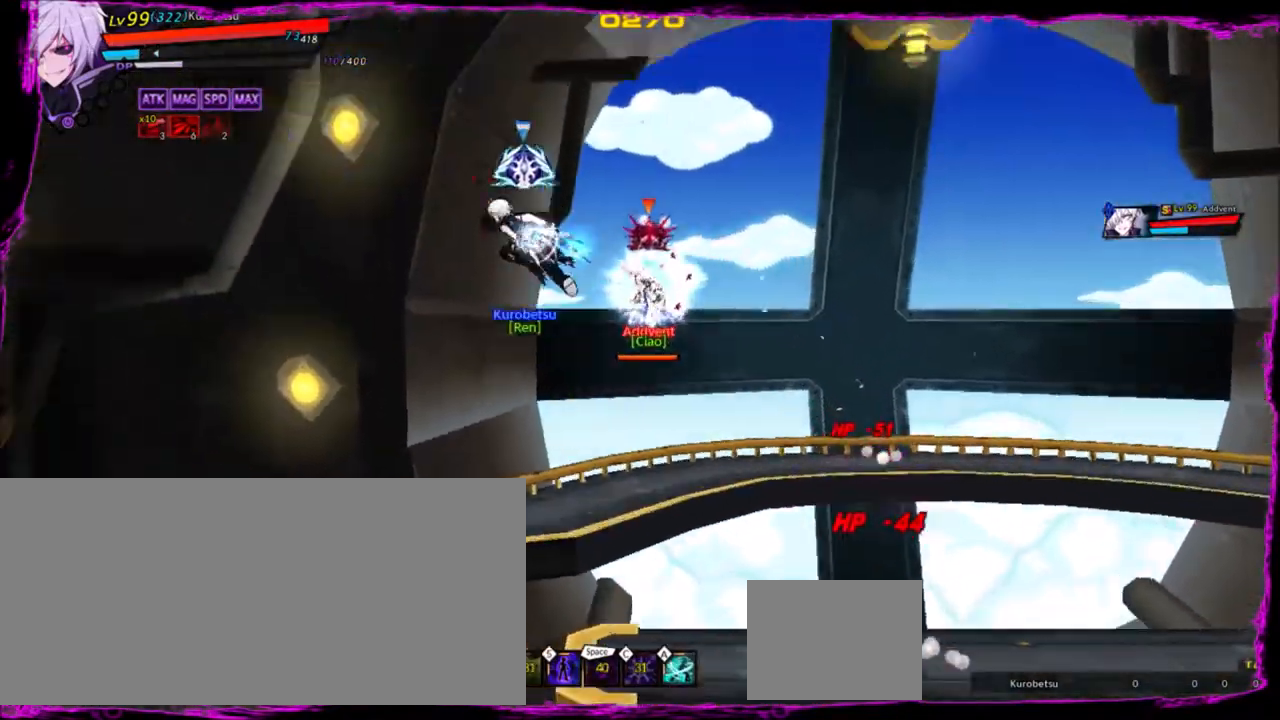
{"keys": ["z"], "events": [[33, "right", "down"], [133, "down", "up"], [133, "z", "down"], [167, "right", "up"], [233, "z", "up"], [267, "z", "down"], [300, "z", "up"], [400, "z", "down"]]}
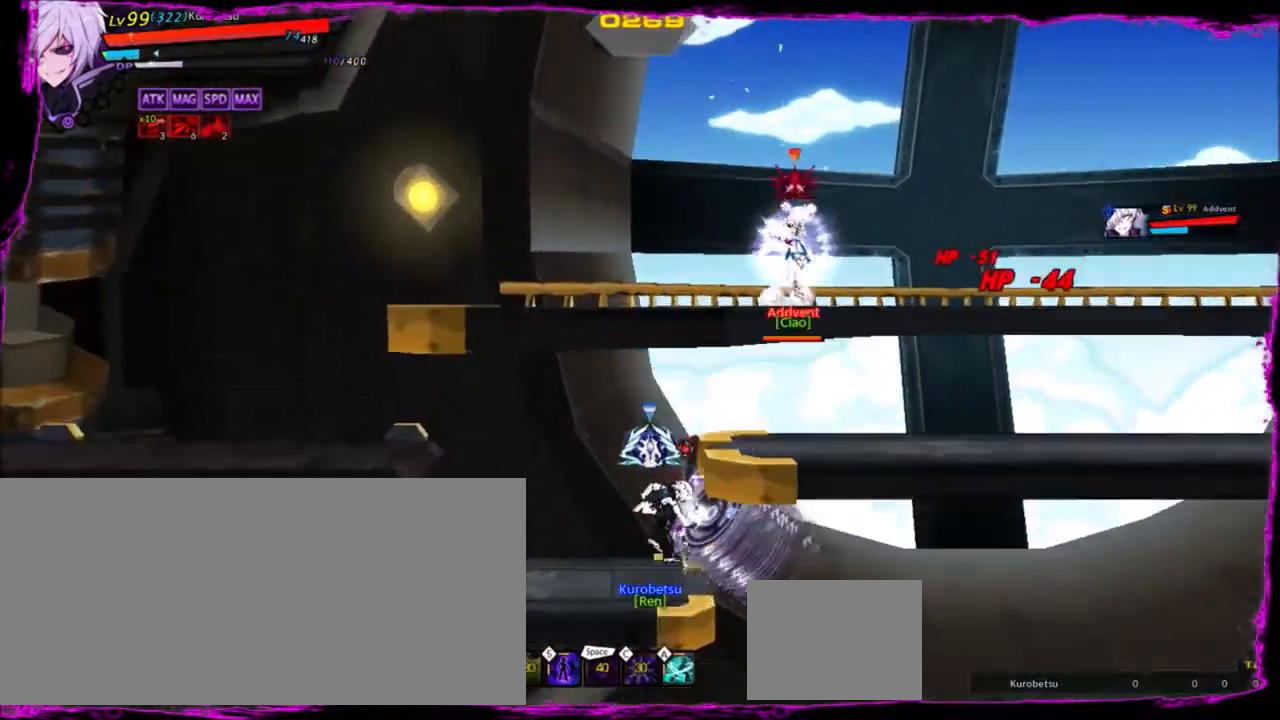
{"keys": [], "events": [[34, "z", "up"], [401, "up", "down"], [468, "right", "down"], [468, "up", "up"], [501, "right", "up"]]}
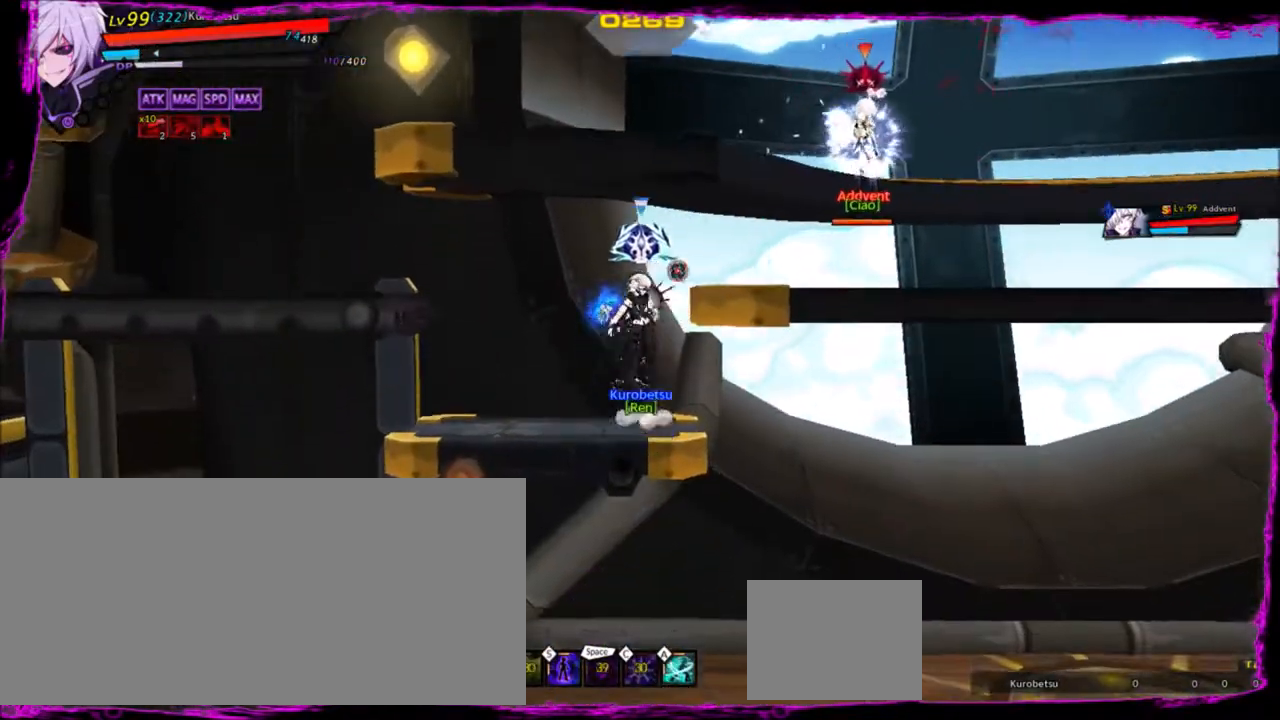
{"keys": ["right"], "events": [[100, "right", "down"], [233, "down", "down"], [367, "down", "up"]]}
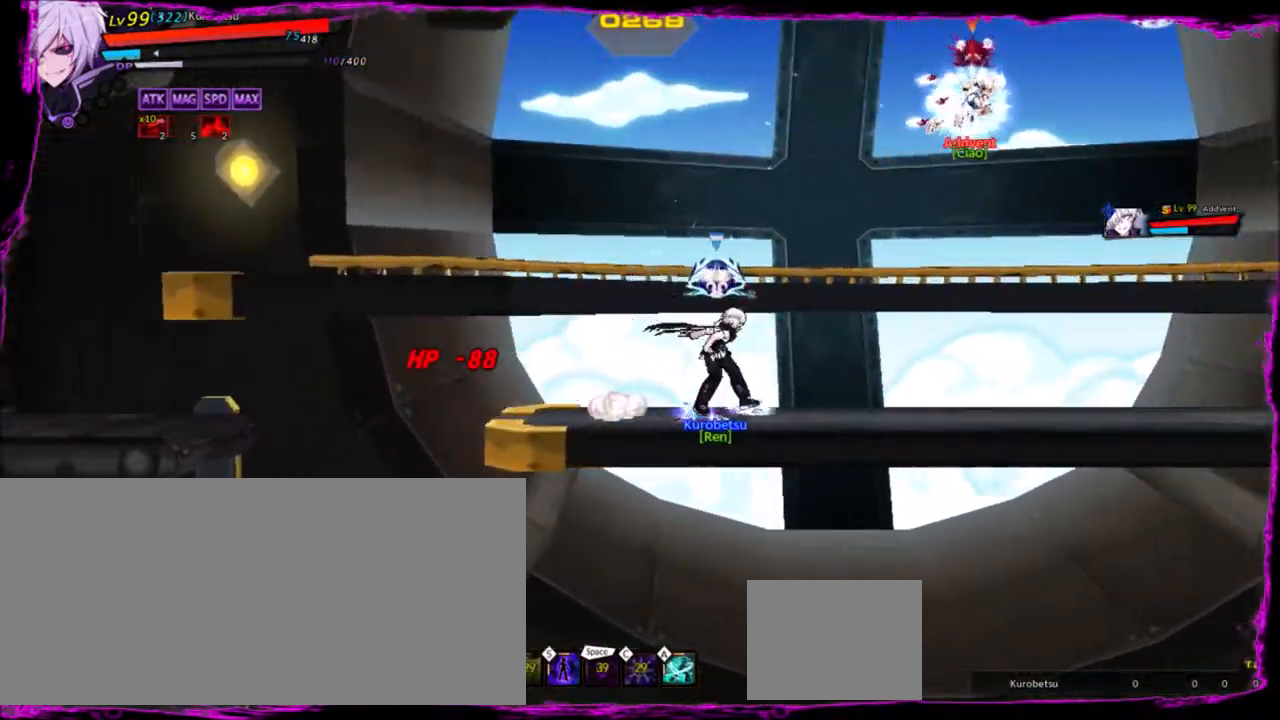
{"keys": ["right", "up"], "events": [[234, "up", "down"], [334, "up", "up"], [467, "up", "down"]]}
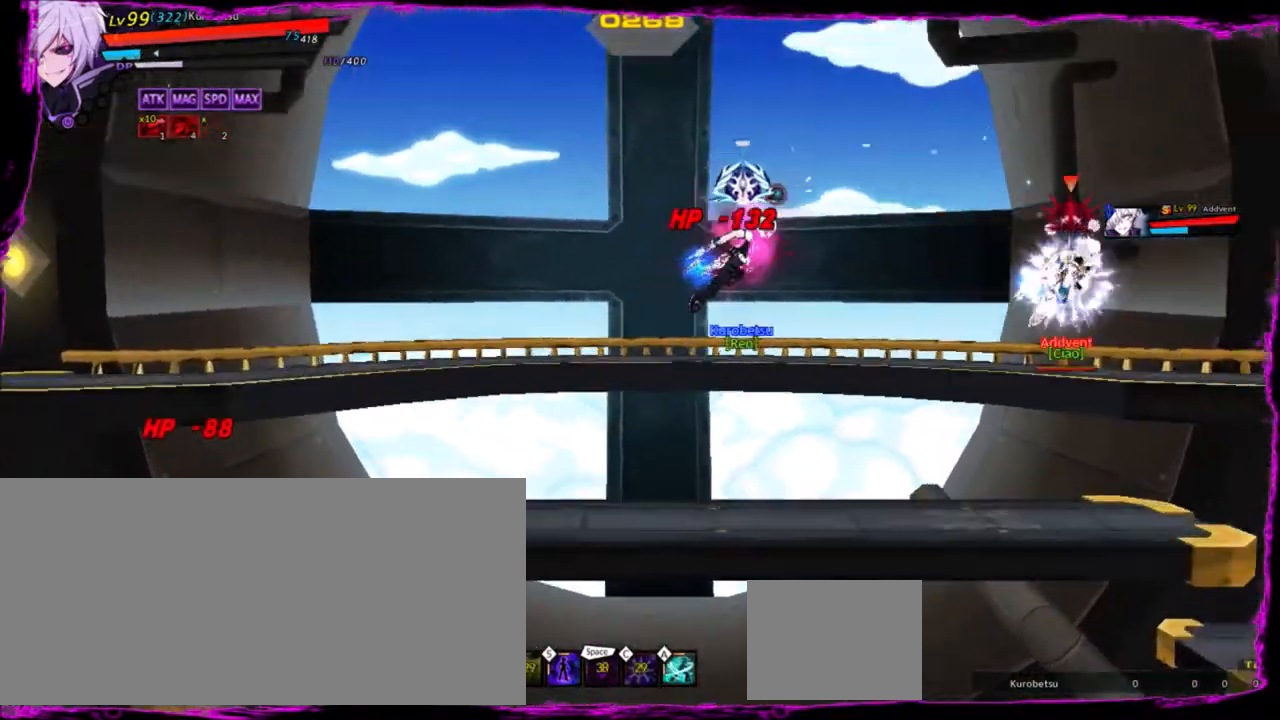
{"keys": ["down", "right", "z"], "events": [[67, "up", "up"], [334, "down", "down"], [334, "left", "down"], [434, "z", "down"], [467, "left", "up"]]}
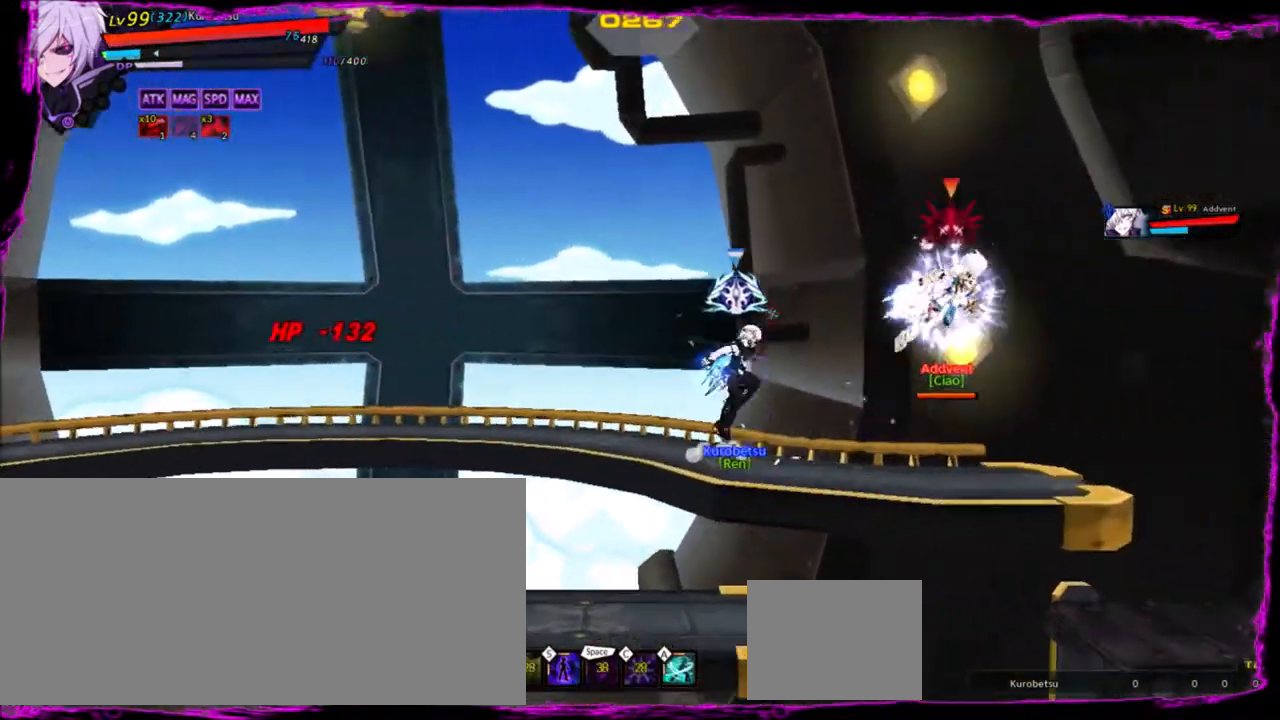
{"keys": [], "events": [[34, "z", "up"], [134, "z", "down"], [167, "down", "up"], [201, "z", "up"], [301, "right", "up"], [301, "up", "down"], [434, "up", "up"]]}
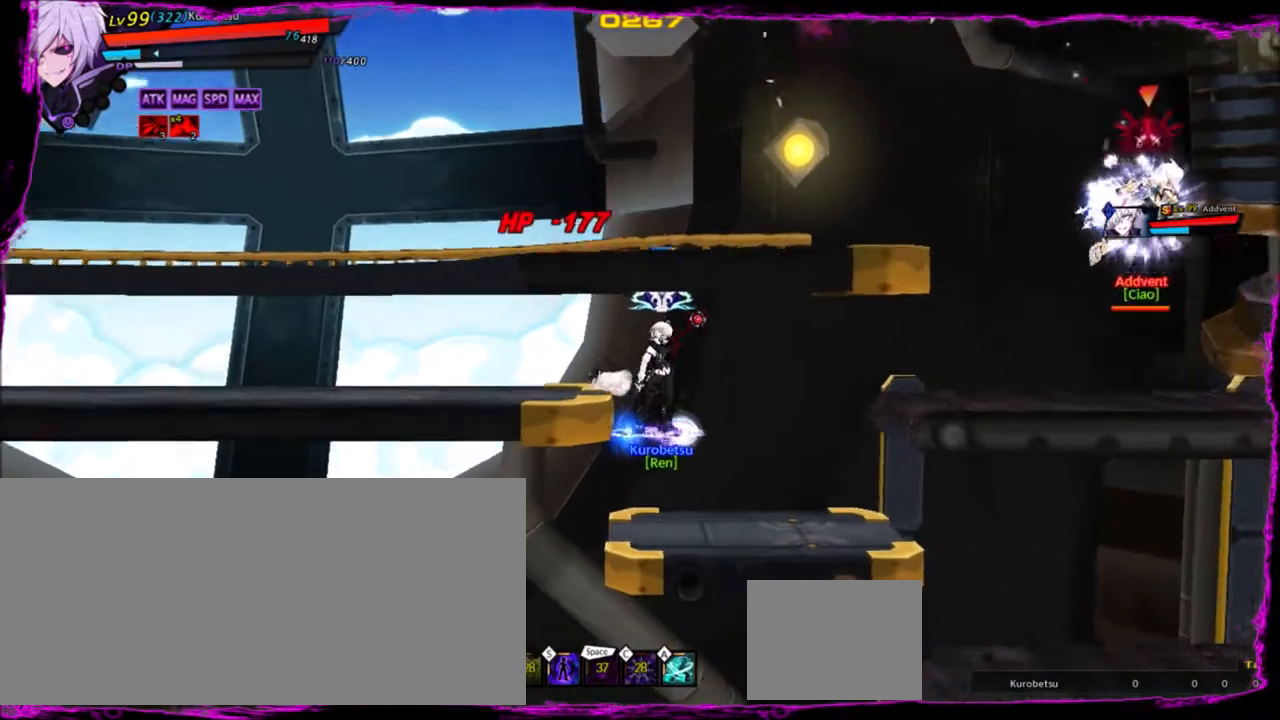
{"keys": ["up"], "events": [[500, "up", "down"]]}
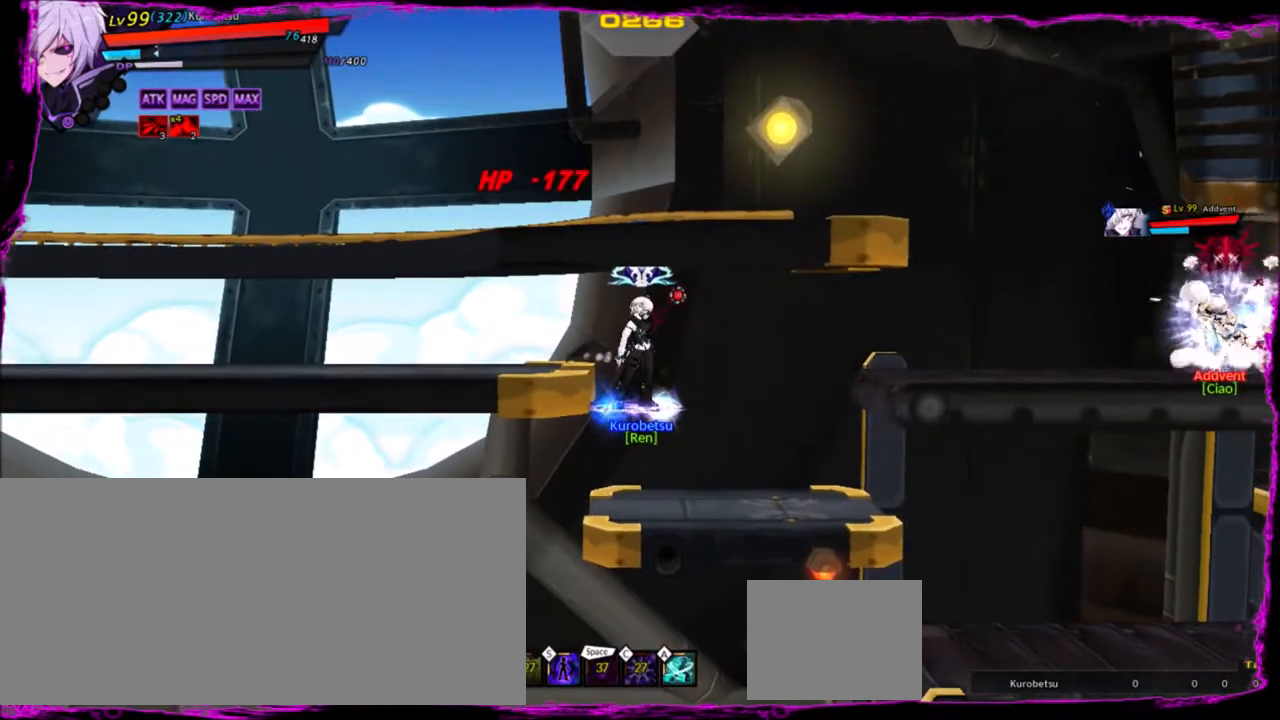
{"keys": ["down", "left"], "events": [[34, "left", "down"], [100, "up", "up"], [134, "left", "up"], [167, "left", "down"], [401, "down", "down"]]}
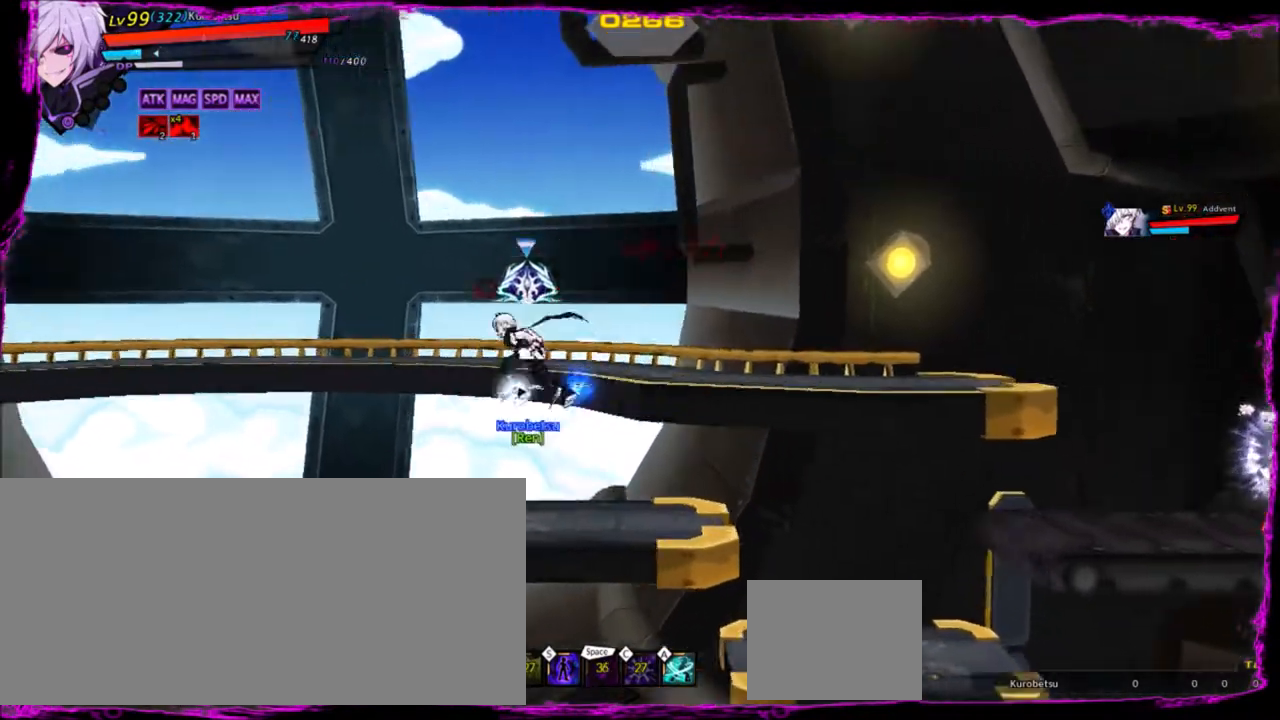
{"keys": [], "events": [[33, "down", "up"], [267, "z", "down"], [434, "left", "up"], [434, "z", "up"]]}
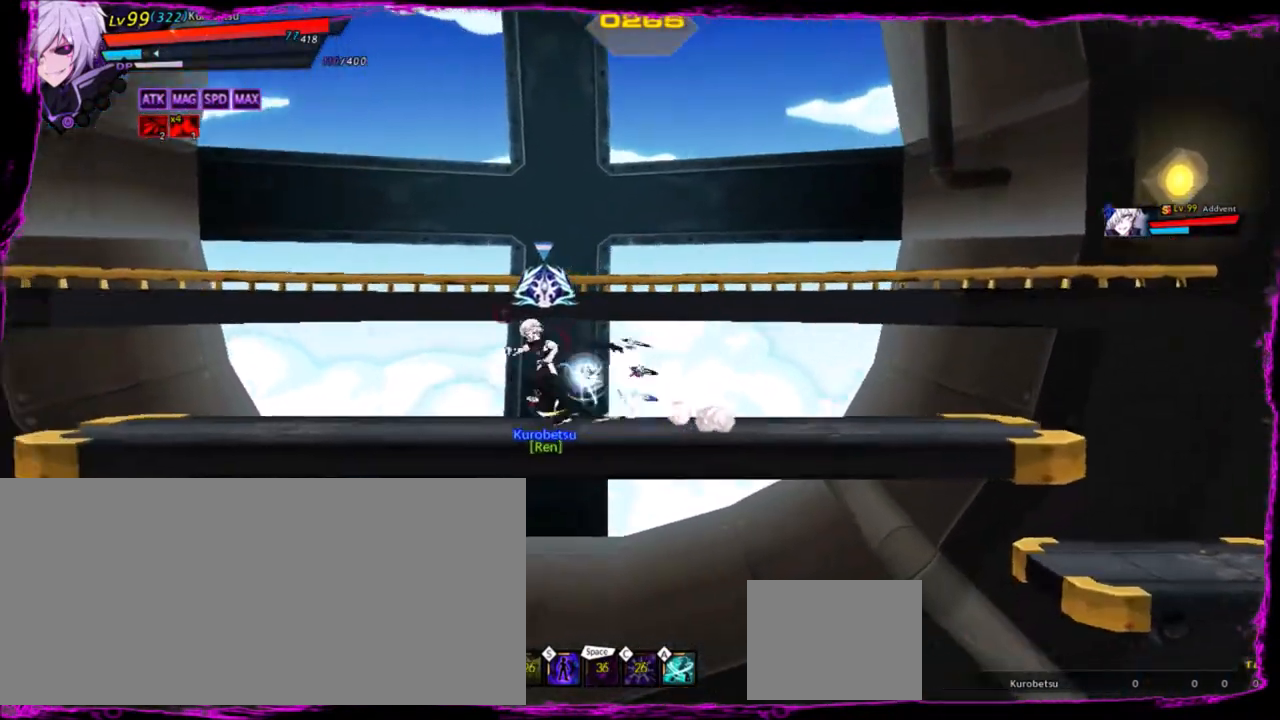
{"keys": [], "events": [[400, "right", "down"], [501, "right", "up"]]}
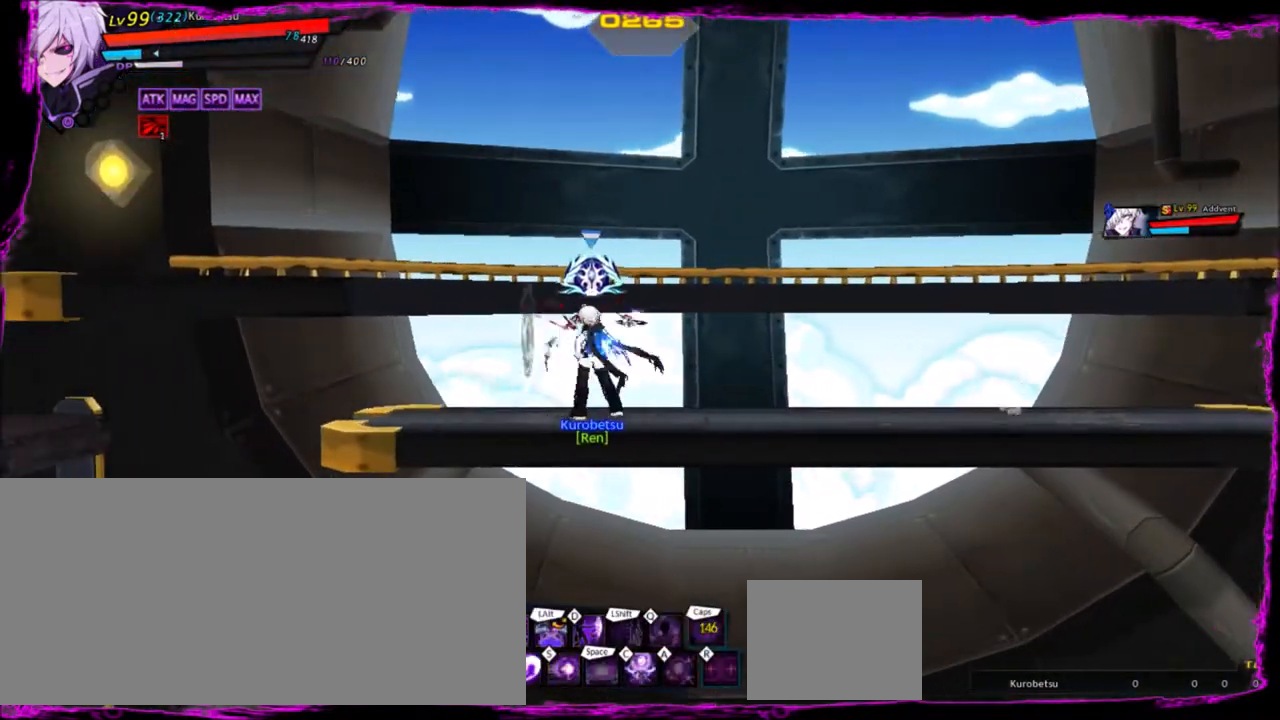
{"keys": [], "events": []}
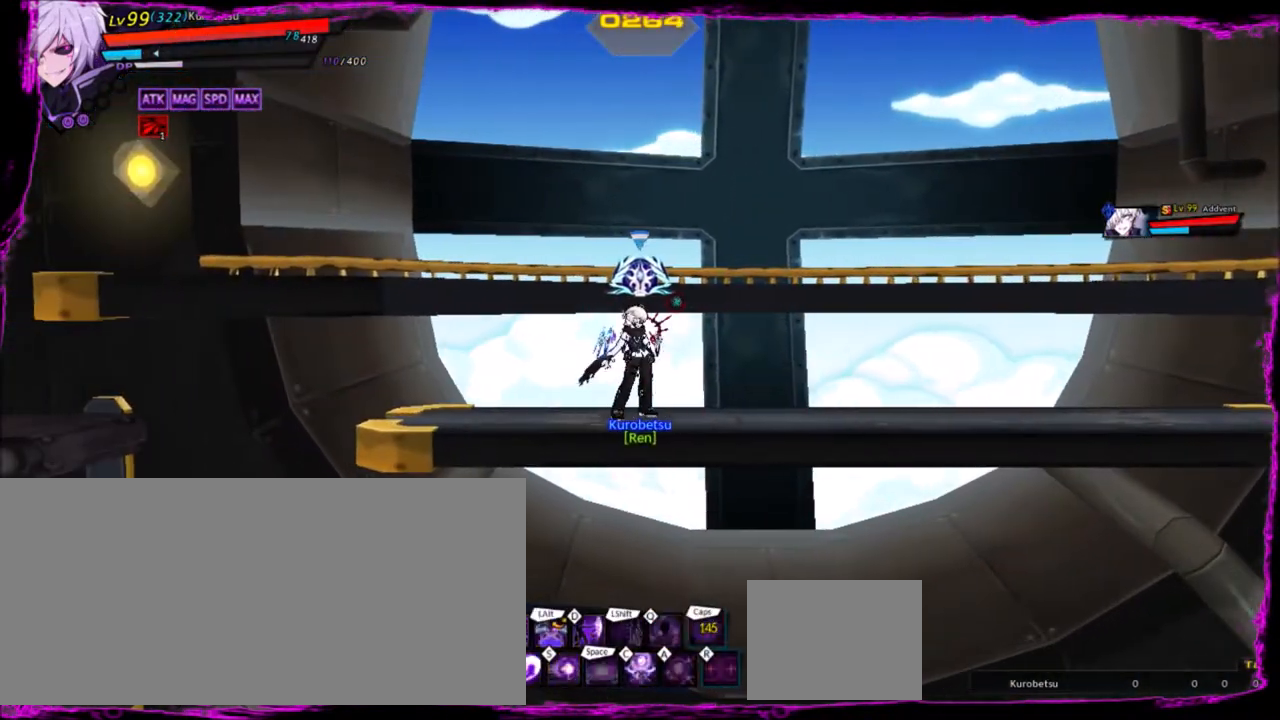
{"keys": [], "events": []}
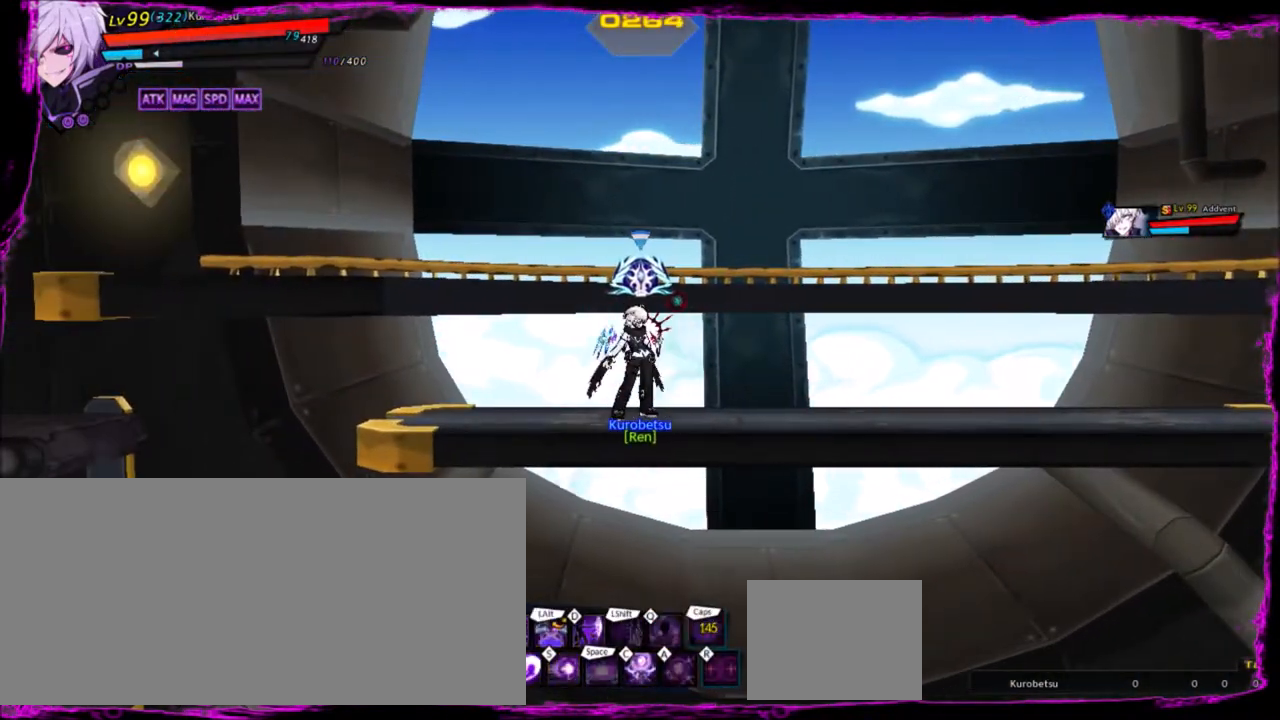
{"keys": ["x"], "events": [[34, "right", "down"], [67, "right", "up"], [167, "right", "down"], [267, "z", "down"], [334, "right", "up"], [401, "x", "down"], [401, "z", "up"]]}
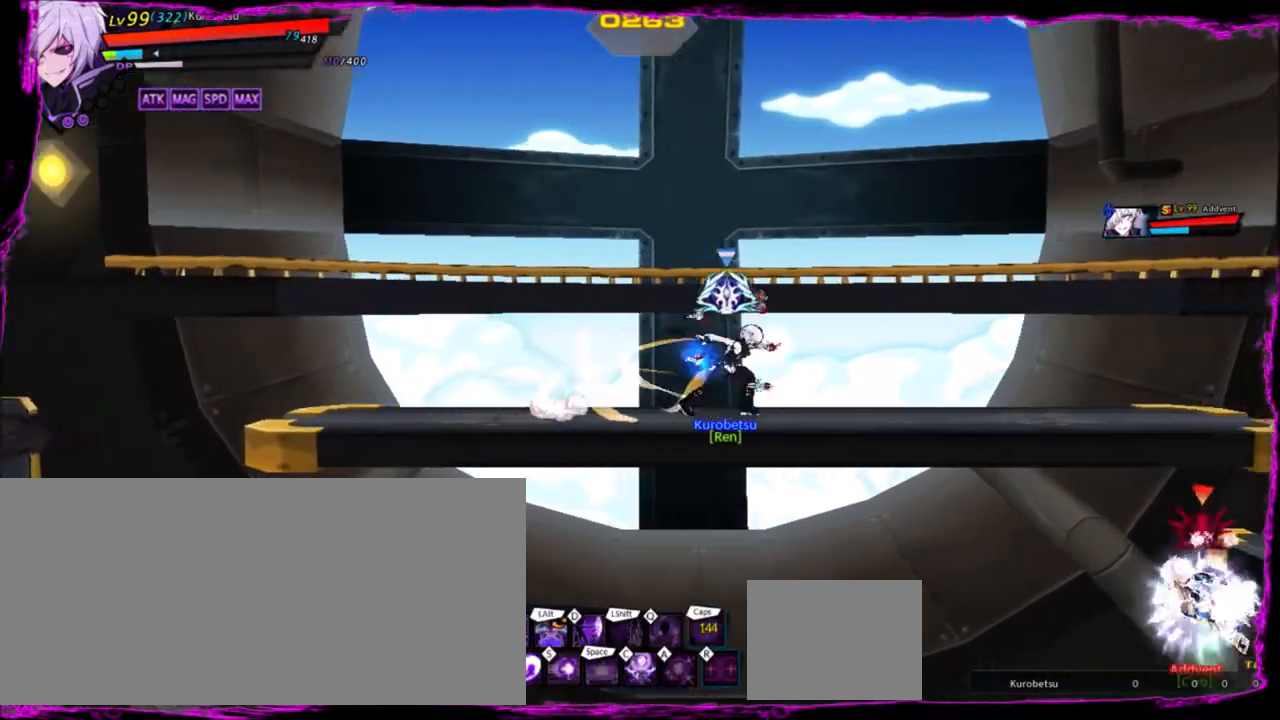
{"keys": ["left"], "events": [[33, "x", "up"], [501, "left", "down"]]}
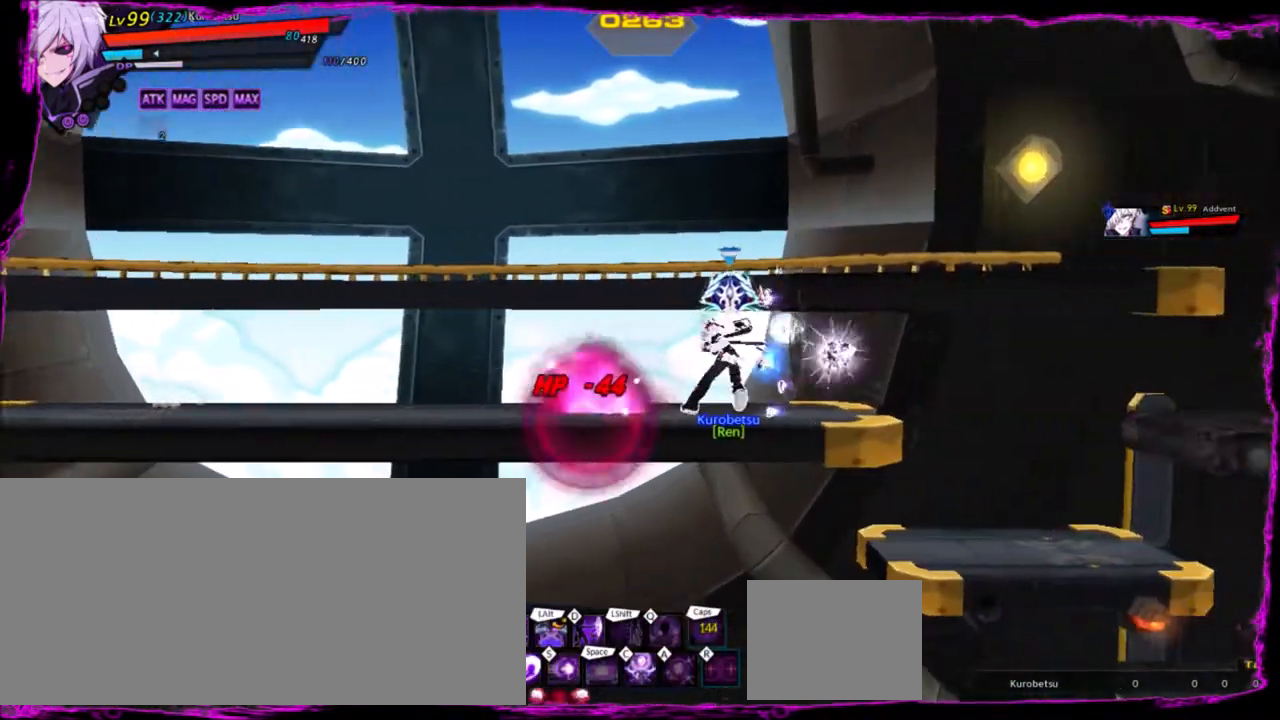
{"keys": ["left"], "events": [[100, "left", "up"], [133, "left", "down"], [233, "down", "down"], [400, "down", "up"]]}
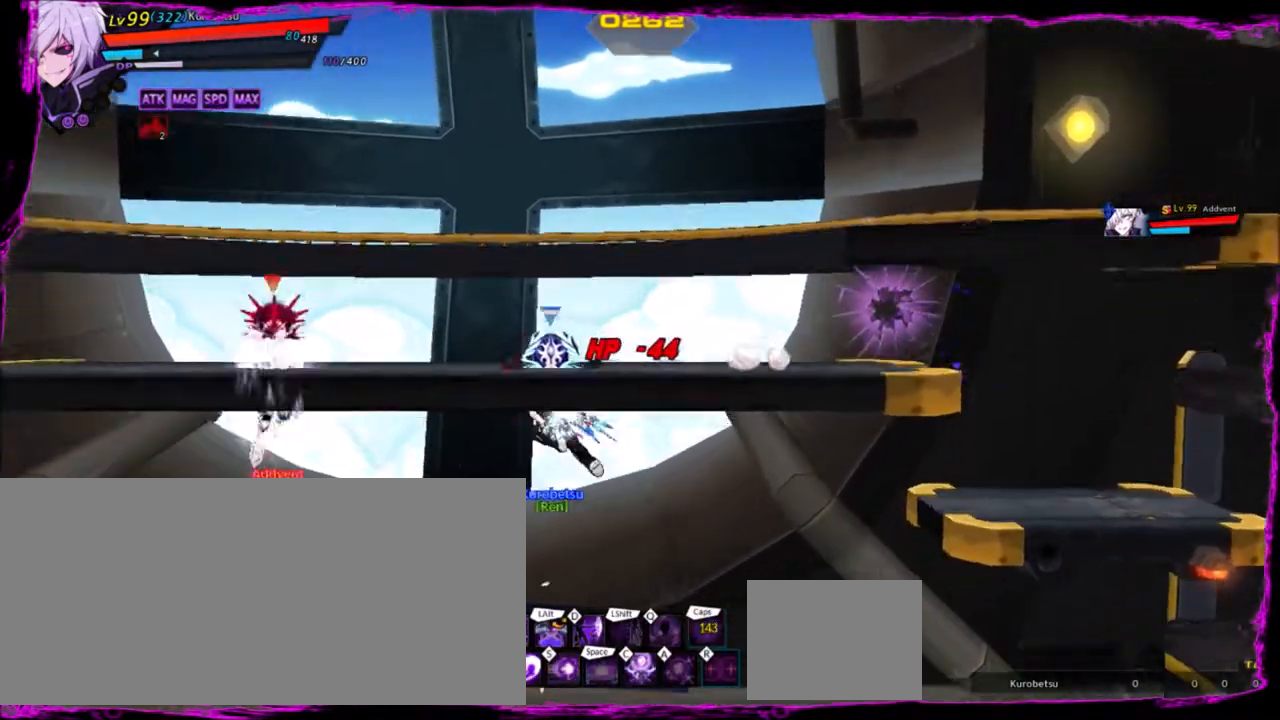
{"keys": ["left"], "events": [[67, "x", "down"], [133, "x", "up"], [267, "z", "down"], [367, "z", "up"], [400, "z", "down"], [501, "z", "up"]]}